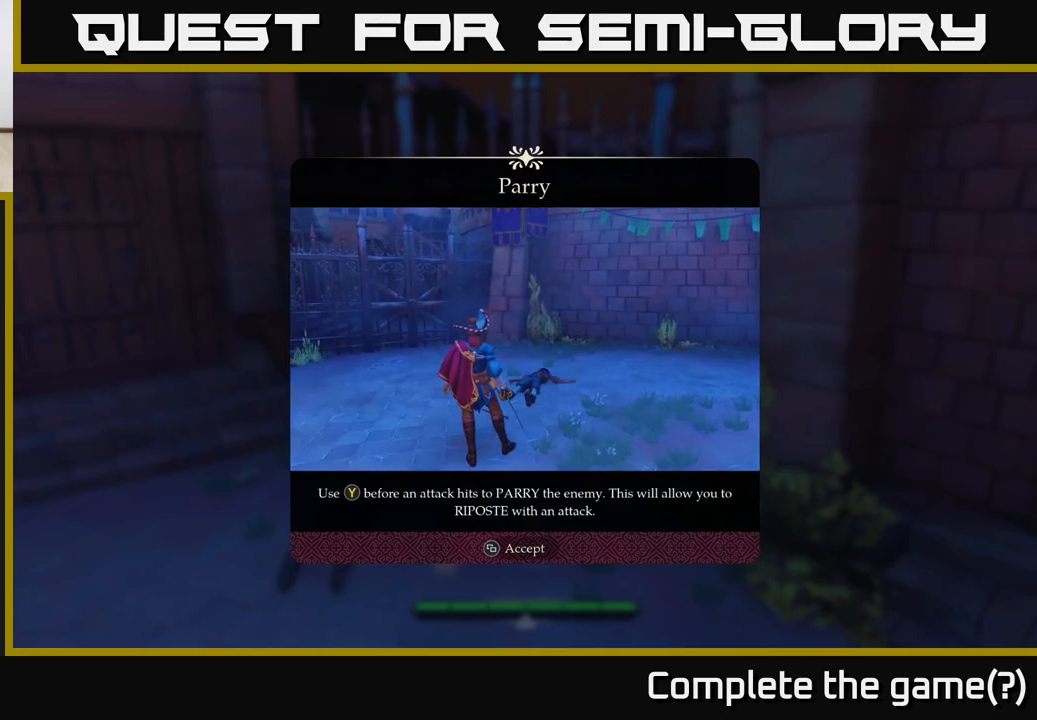
Gameplay with a controller (Xbox layout); each line is a JSON object with the inputs held at the frame after it. "events" lists button and stick changes between this image and that frame as [ms after this image, input, new state], when the widget could be followed in between.
{"buttons": ["SELECT"], "left_stick": "center", "right_stick": "center", "events": [[500, "SELECT", "down"]]}
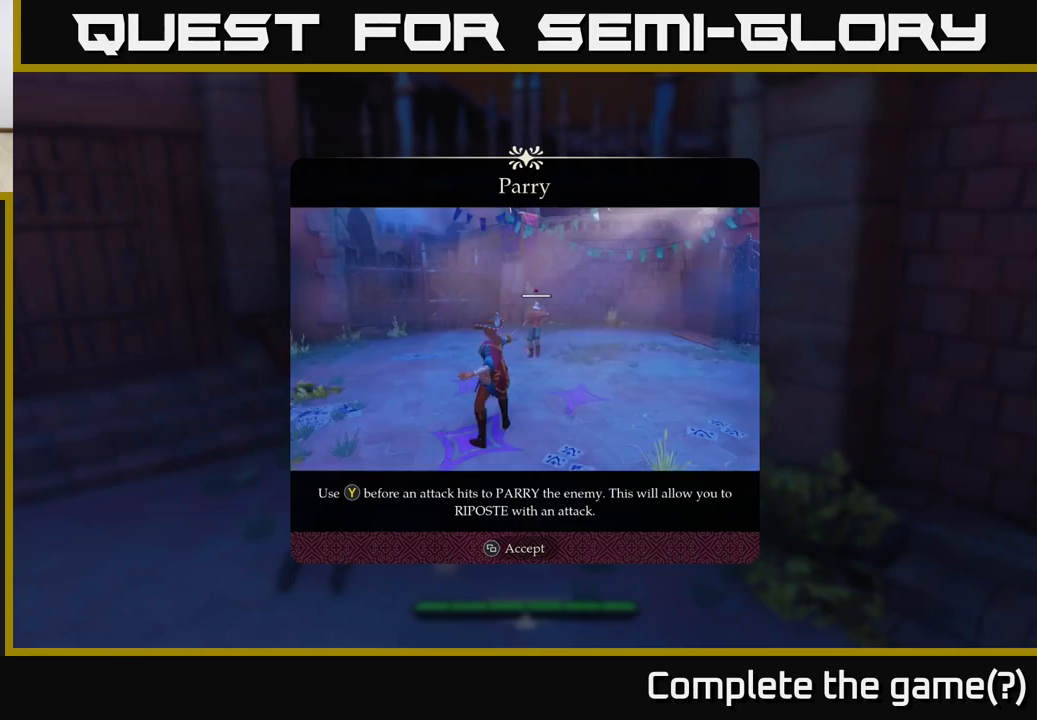
{"buttons": [], "left_stick": "center", "right_stick": "center", "events": [[83, "SELECT", "up"]]}
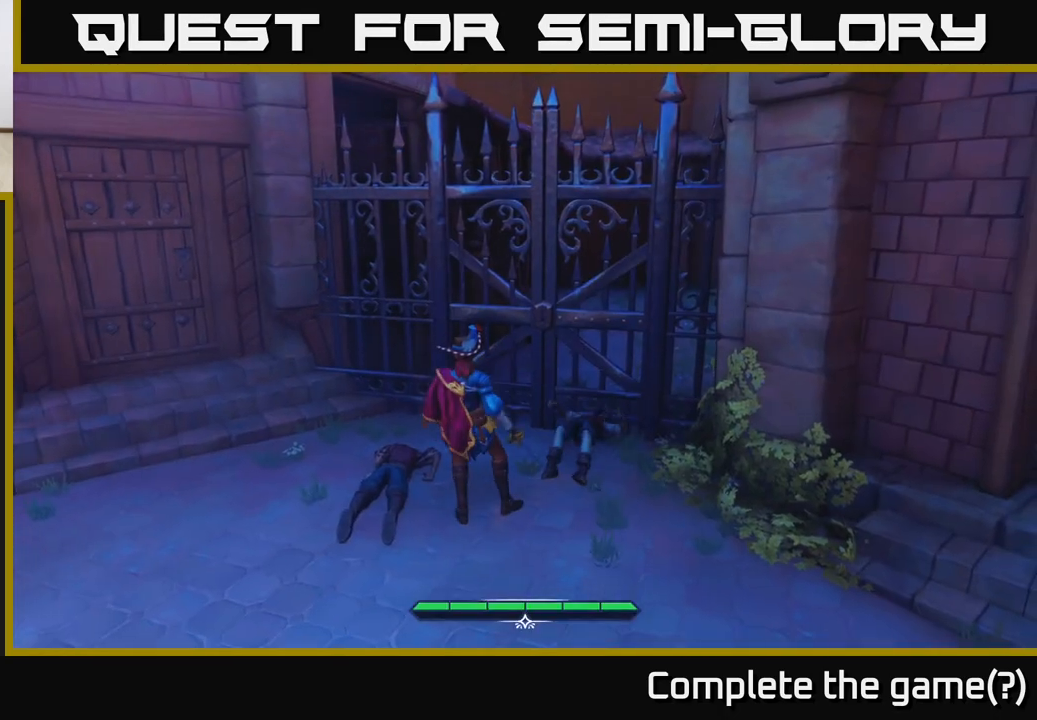
{"buttons": [], "left_stick": "down", "right_stick": "center", "events": [[183, "left_stick", "down"]]}
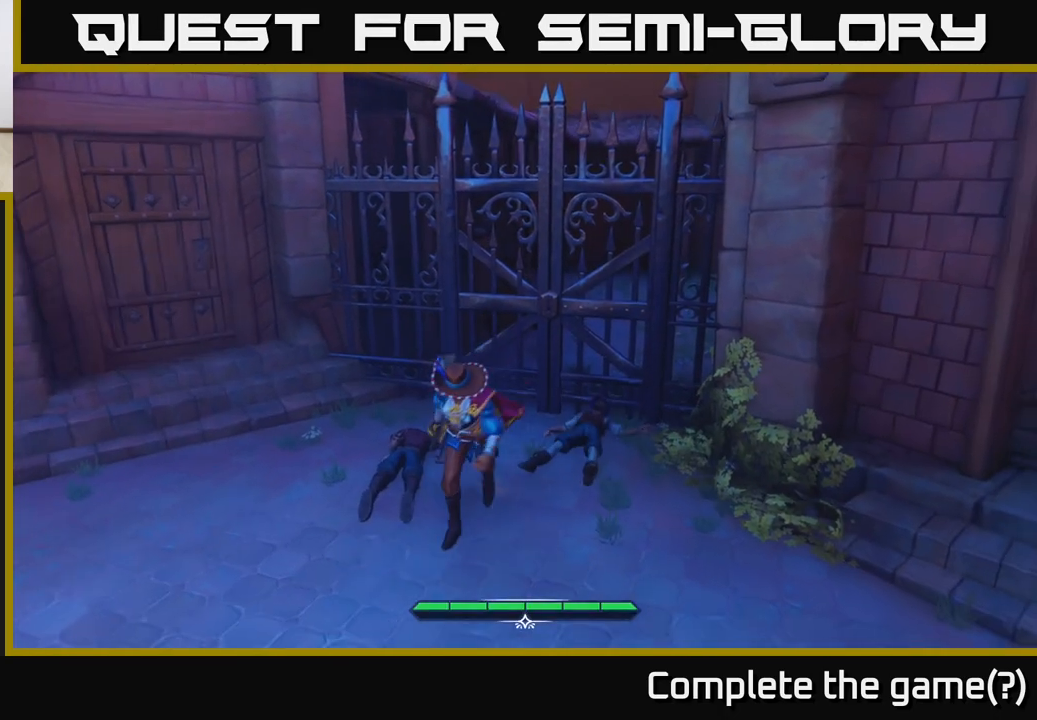
{"buttons": [], "left_stick": "down", "right_stick": "up", "events": [[467, "right_stick", "up"]]}
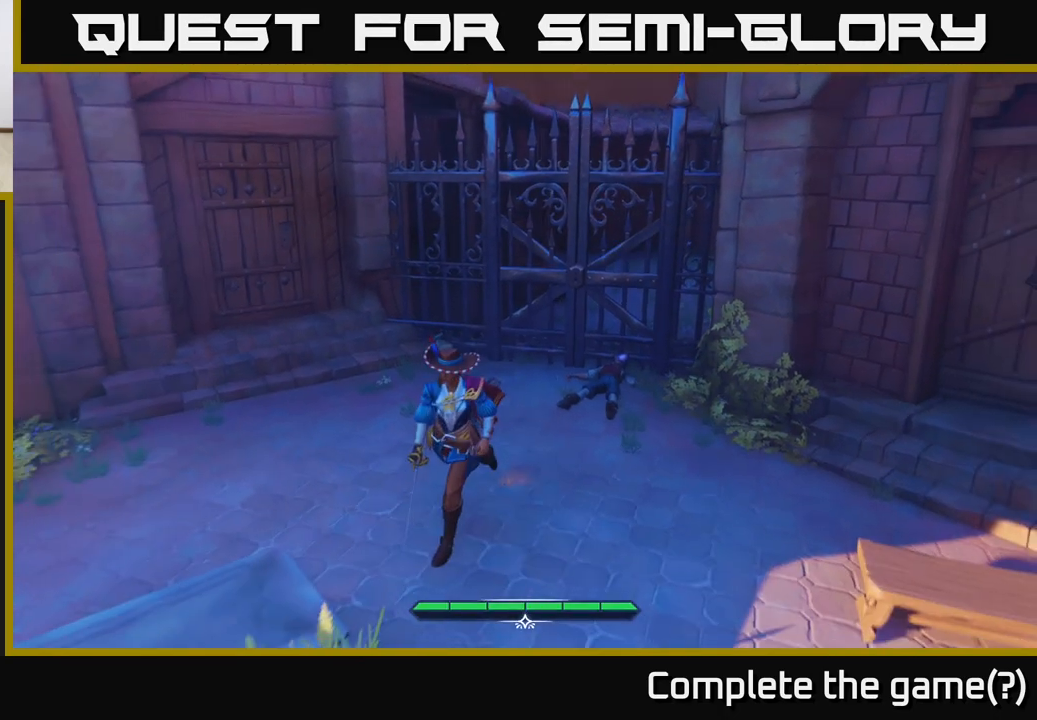
{"buttons": [], "left_stick": "down", "right_stick": "down-left", "events": [[267, "right_stick", "center"], [450, "right_stick", "down-left"]]}
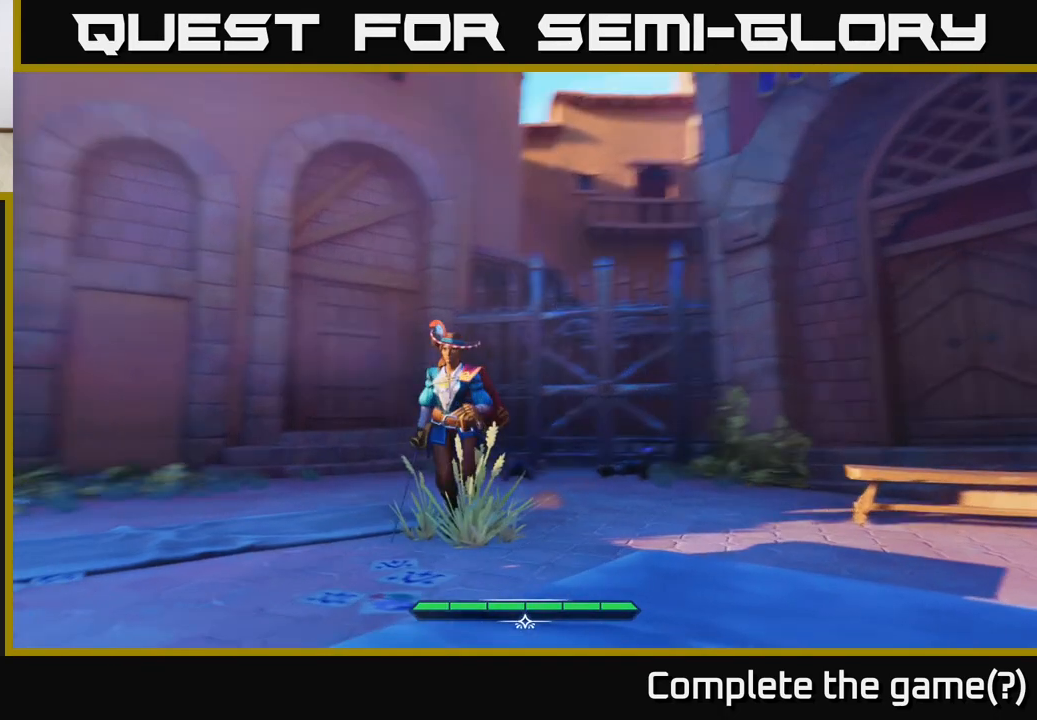
{"buttons": [], "left_stick": "down", "right_stick": "down-left", "events": [[33, "left_stick", "down-right"], [150, "left_stick", "center"], [300, "left_stick", "down"]]}
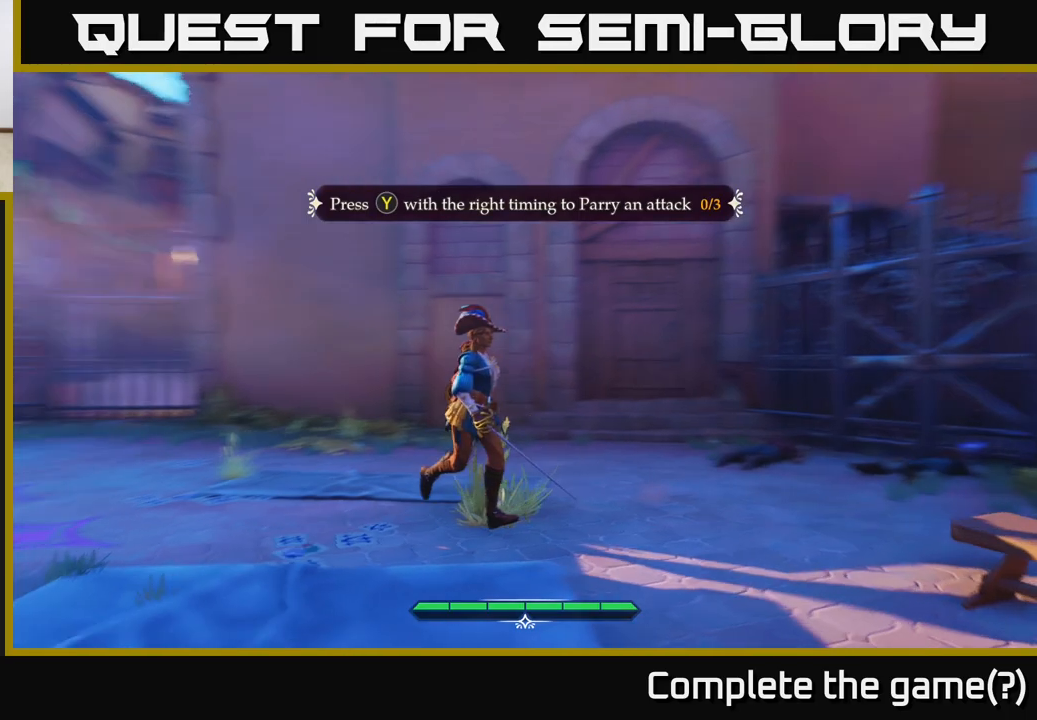
{"buttons": [], "left_stick": "center", "right_stick": "center", "events": [[33, "left_stick", "center"], [83, "left_stick", "up"], [117, "right_stick", "left"], [267, "right_stick", "center"], [333, "left_stick", "center"]]}
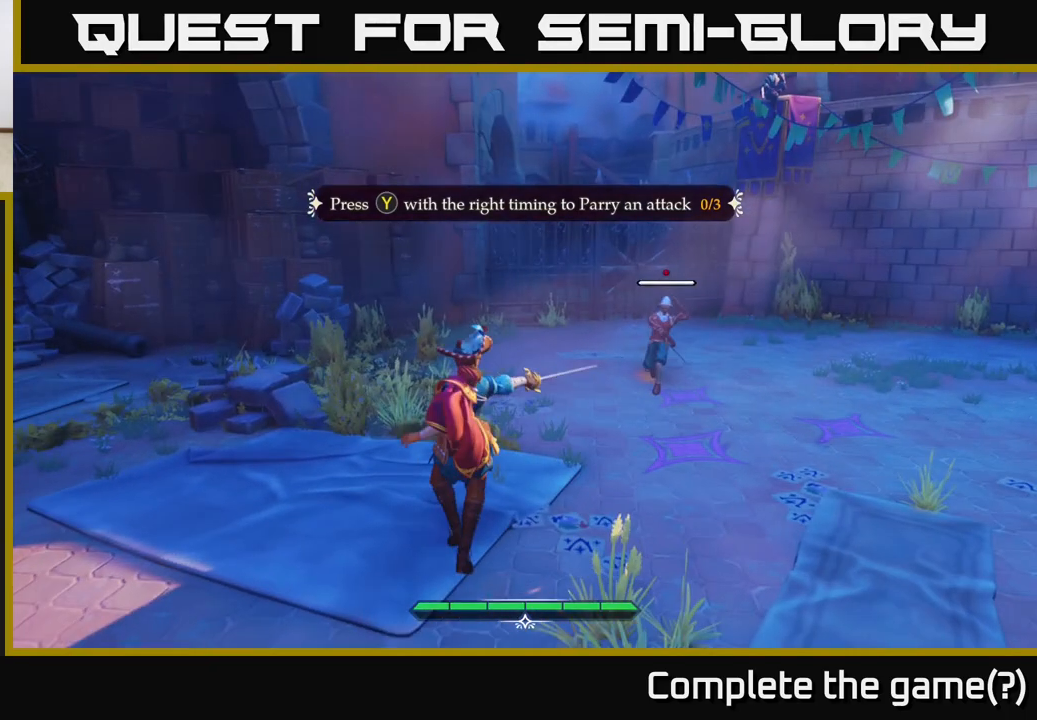
{"buttons": ["L2"], "left_stick": "down-left", "right_stick": "right", "events": [[167, "left_stick", "up"], [183, "right_stick", "right"], [233, "L2", "down"], [333, "left_stick", "left"], [467, "left_stick", "down-left"]]}
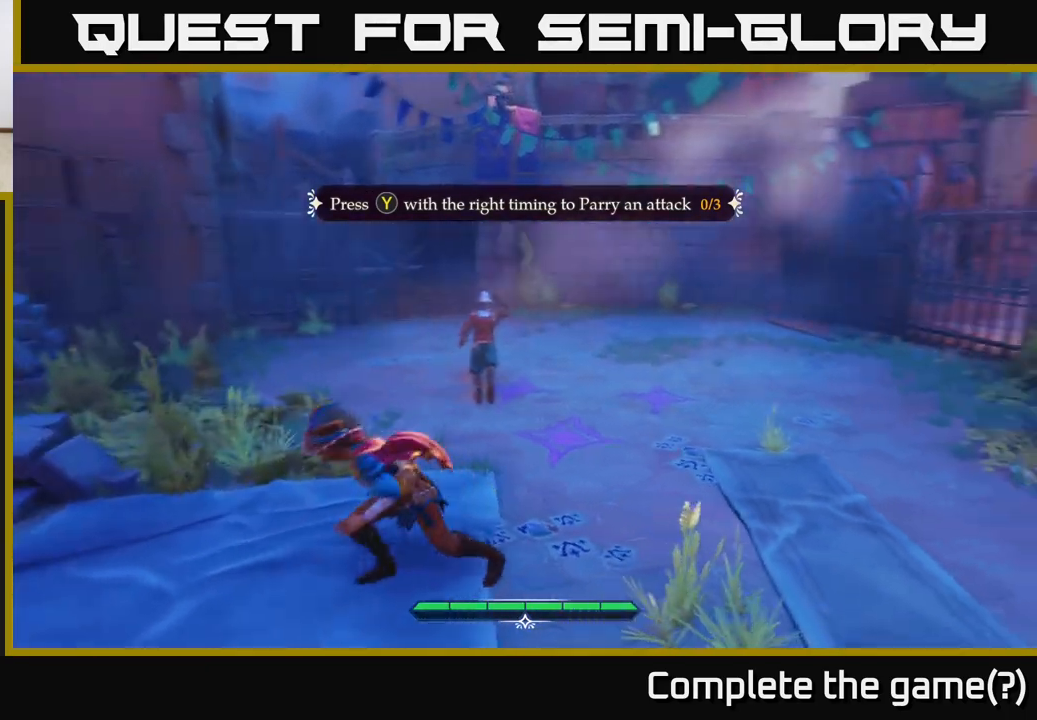
{"buttons": [], "left_stick": "center", "right_stick": "center", "events": [[250, "L2", "up"], [400, "right_stick", "center"], [467, "left_stick", "center"]]}
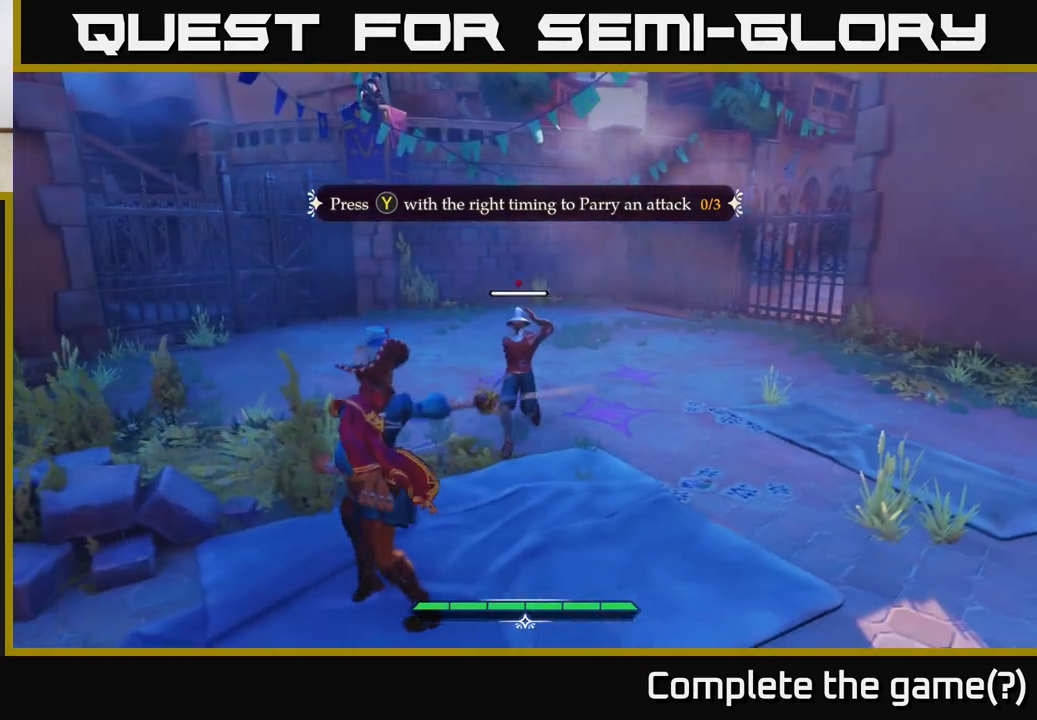
{"buttons": [], "left_stick": "center", "right_stick": "center", "events": [[17, "left_stick", "up"], [67, "left_stick", "up-right"], [183, "left_stick", "center"]]}
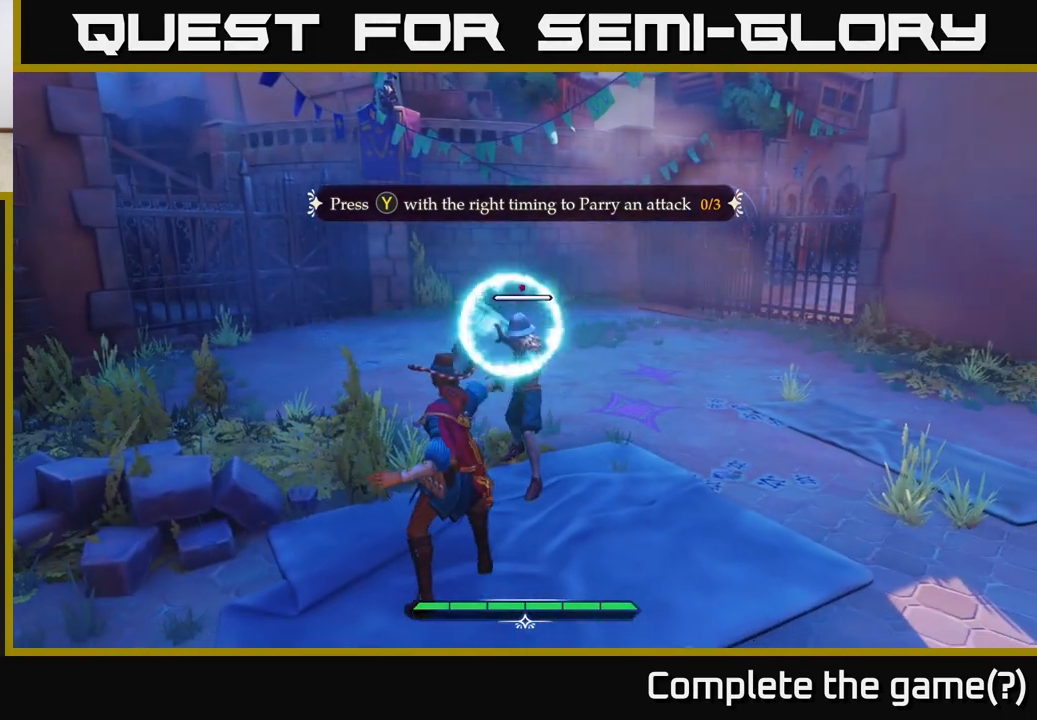
{"buttons": [], "left_stick": "center", "right_stick": "center", "events": [[100, "Y", "down"], [183, "Y", "up"]]}
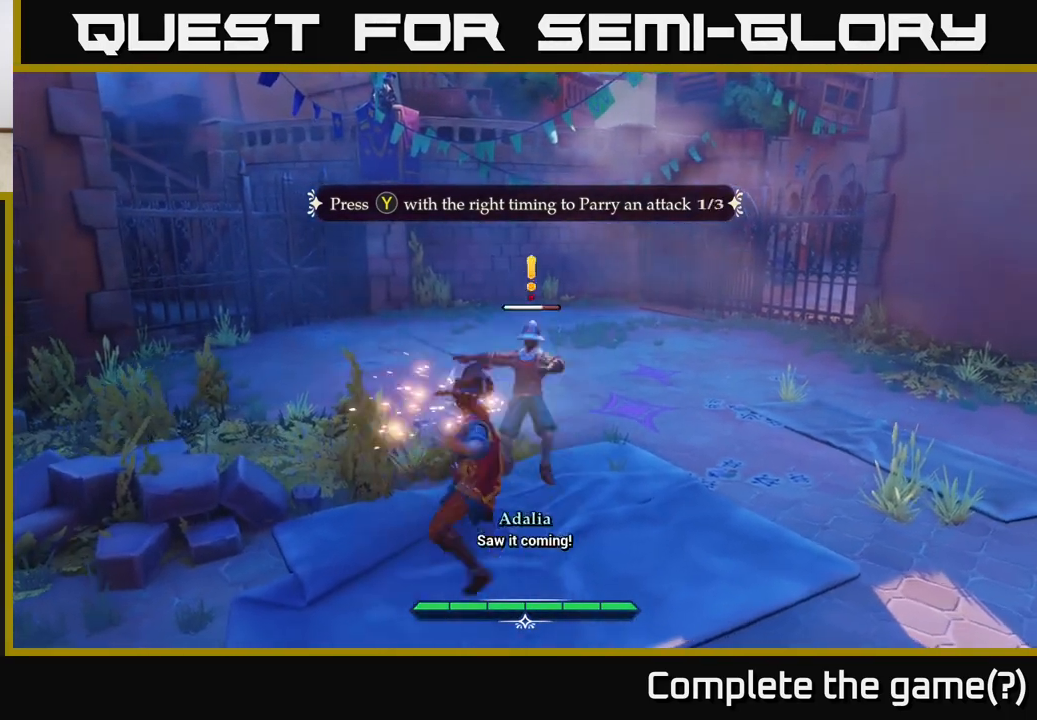
{"buttons": ["X"], "left_stick": "up-right", "right_stick": "center", "events": [[150, "X", "down"], [183, "left_stick", "up-right"], [217, "X", "up"], [500, "X", "down"]]}
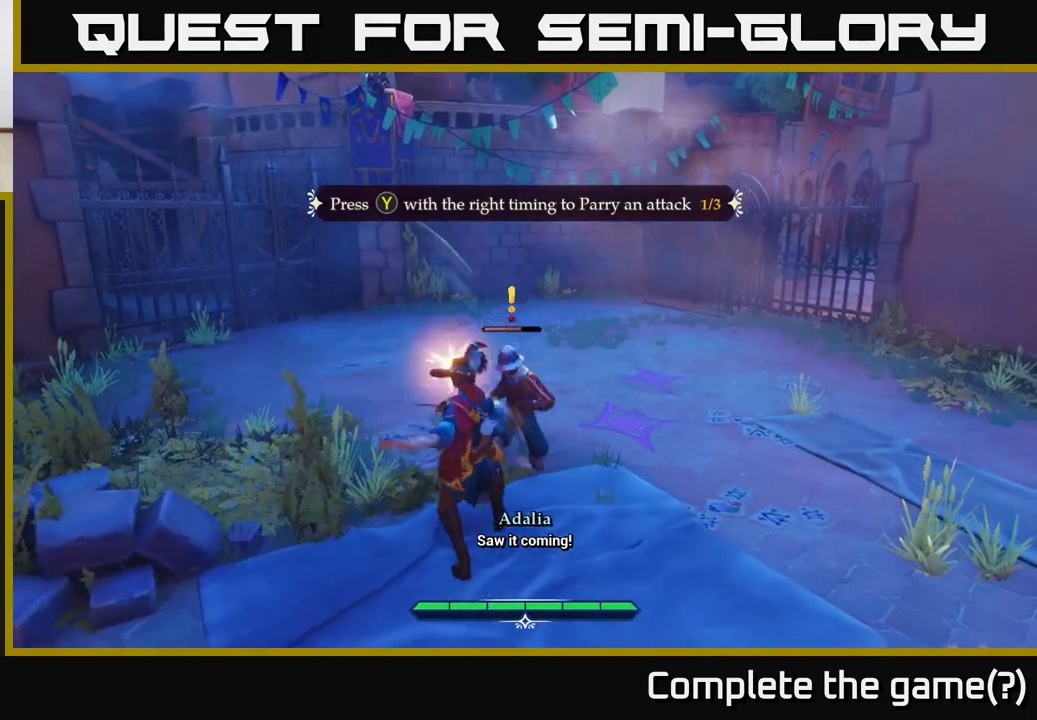
{"buttons": [], "left_stick": "center", "right_stick": "center", "events": [[17, "left_stick", "center"], [83, "X", "up"], [283, "X", "down"], [350, "X", "up"]]}
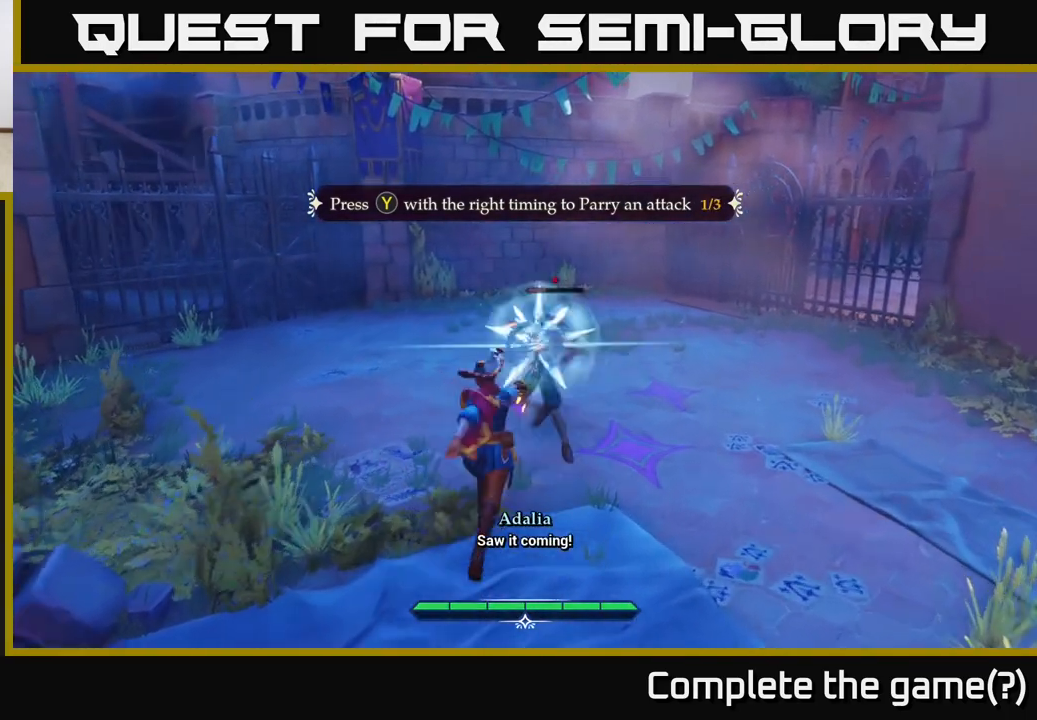
{"buttons": [], "left_stick": "center", "right_stick": "center", "events": [[83, "X", "down"], [150, "X", "up"]]}
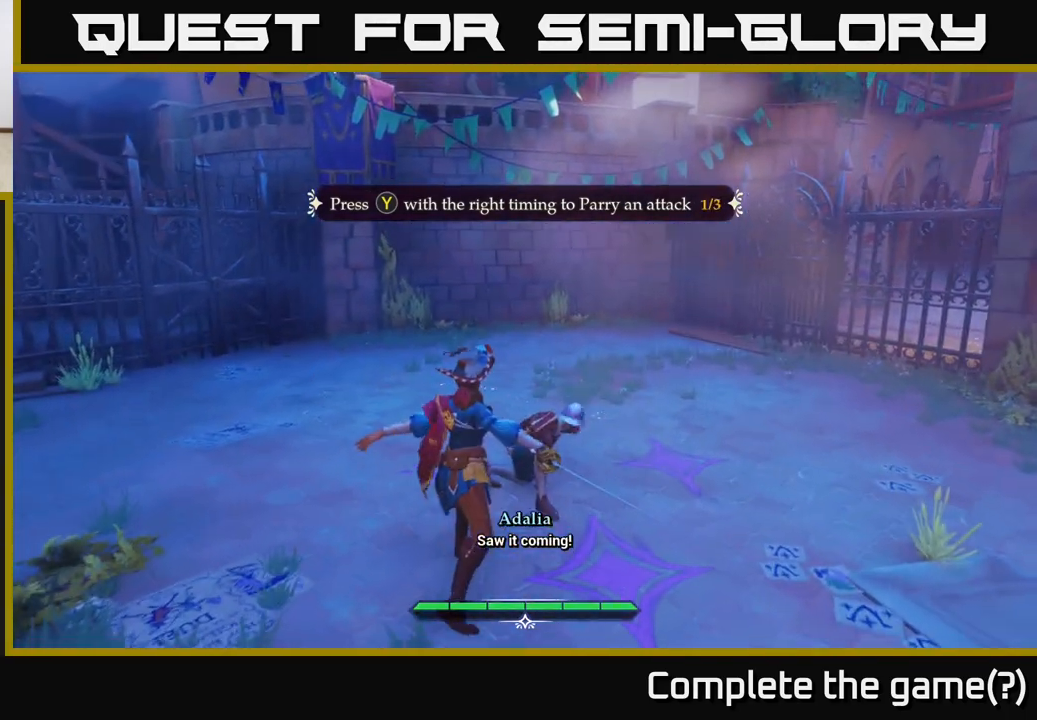
{"buttons": [], "left_stick": "center", "right_stick": "right", "events": [[250, "left_stick", "up-right"], [333, "right_stick", "right"], [450, "left_stick", "center"]]}
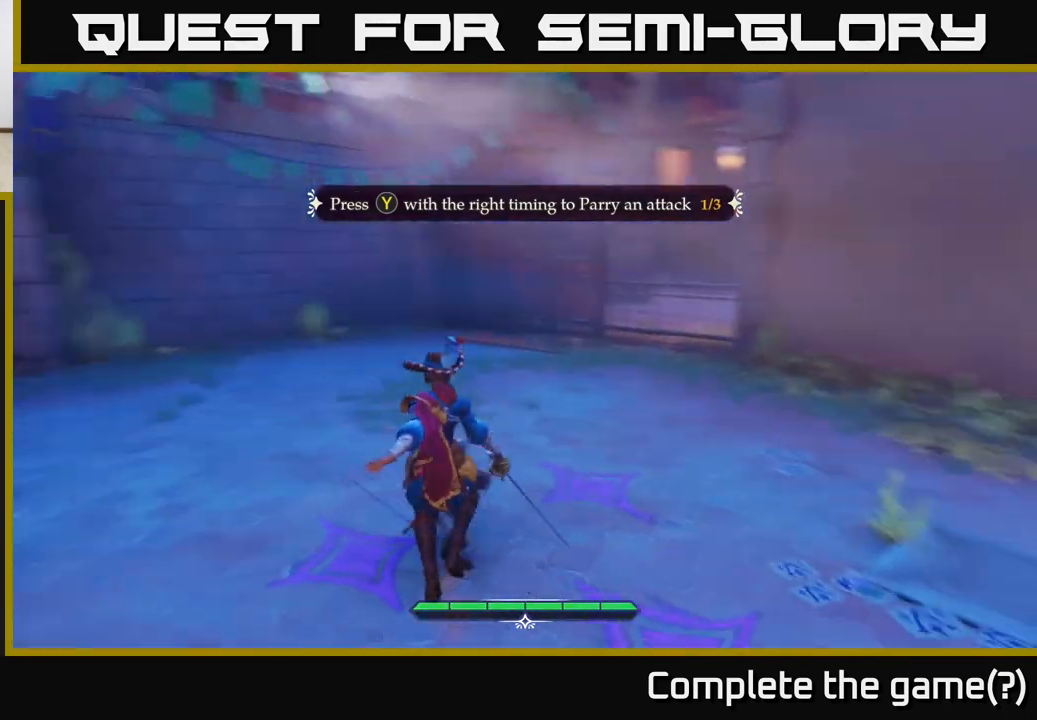
{"buttons": [], "left_stick": "center", "right_stick": "left", "events": [[150, "right_stick", "center"], [200, "right_stick", "left"]]}
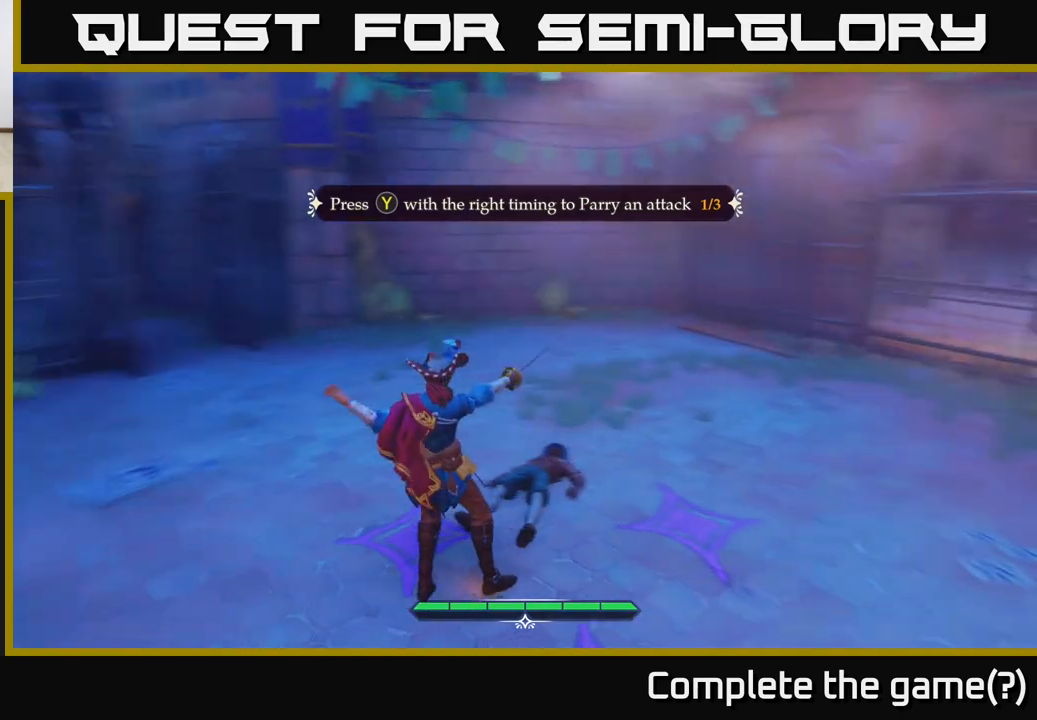
{"buttons": [], "left_stick": "center", "right_stick": "center", "events": [[150, "right_stick", "center"]]}
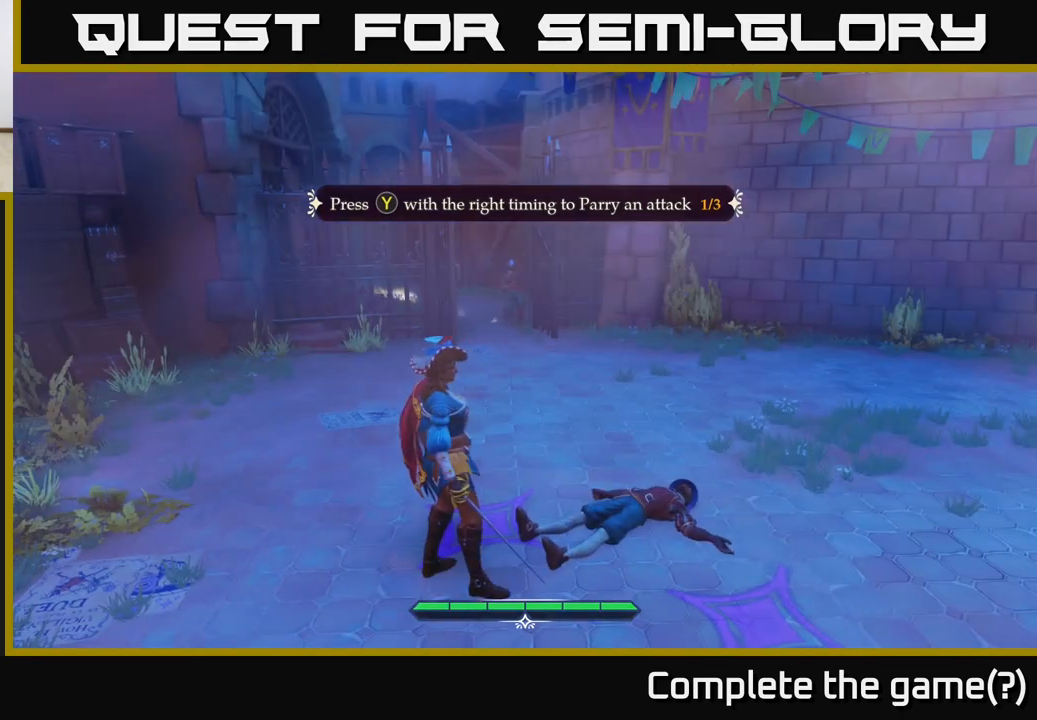
{"buttons": [], "left_stick": "center", "right_stick": "down-left", "events": [[117, "left_stick", "up"], [267, "left_stick", "center"], [350, "right_stick", "down-left"]]}
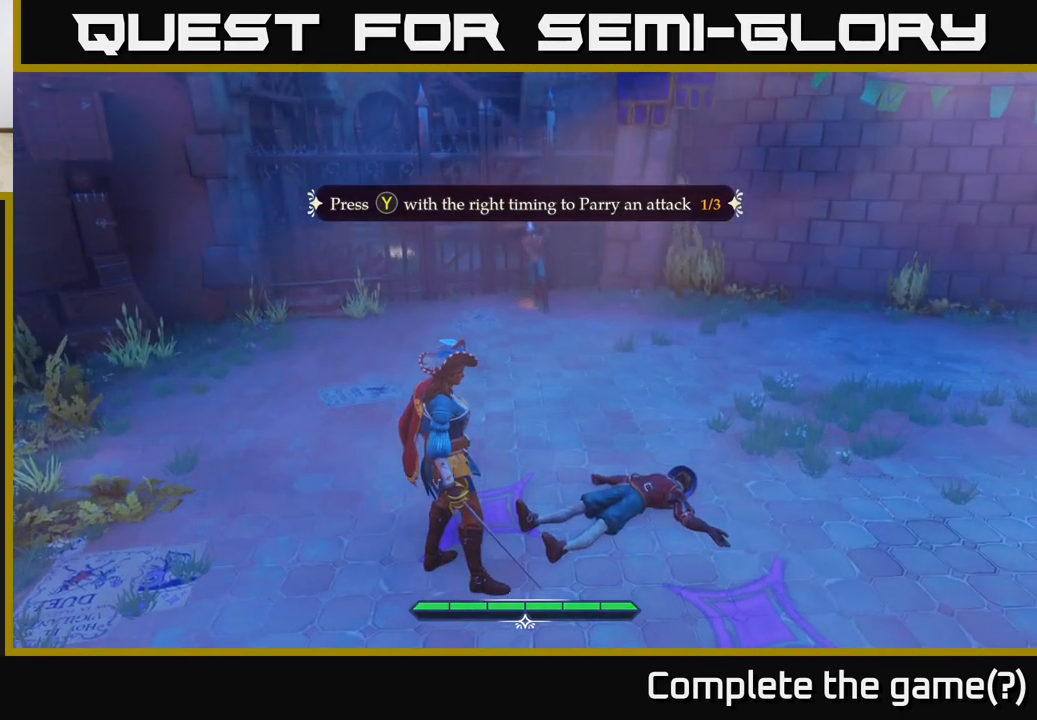
{"buttons": [], "left_stick": "center", "right_stick": "center", "events": [[33, "right_stick", "center"], [133, "left_stick", "up"], [300, "left_stick", "center"]]}
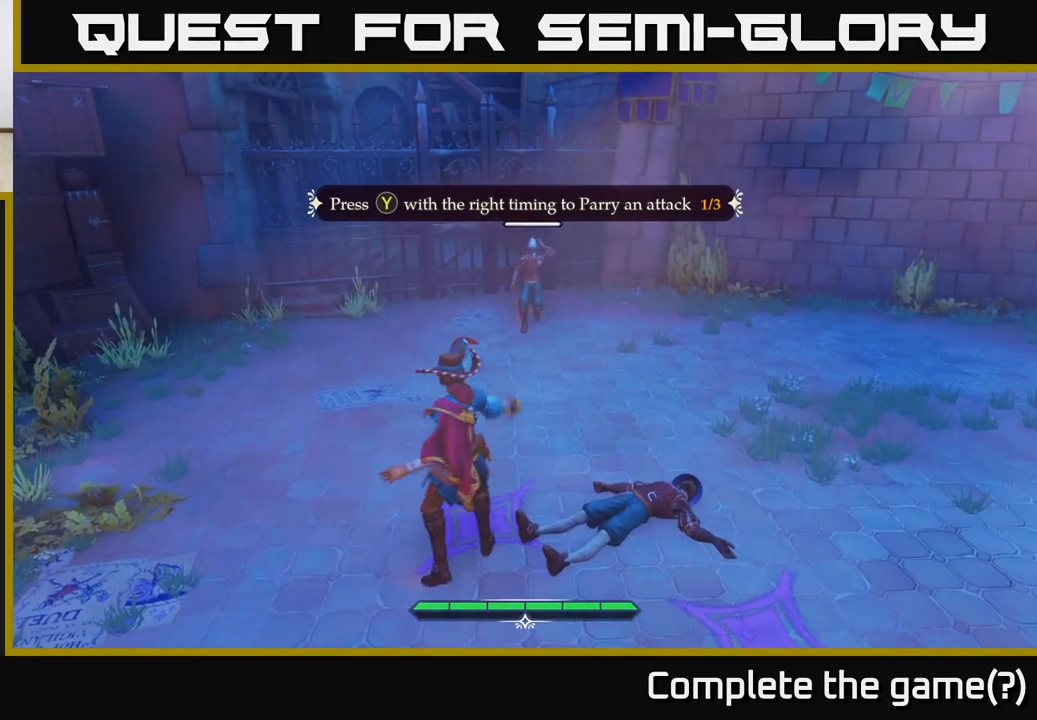
{"buttons": [], "left_stick": "center", "right_stick": "center", "events": [[100, "left_stick", "up"], [283, "left_stick", "center"]]}
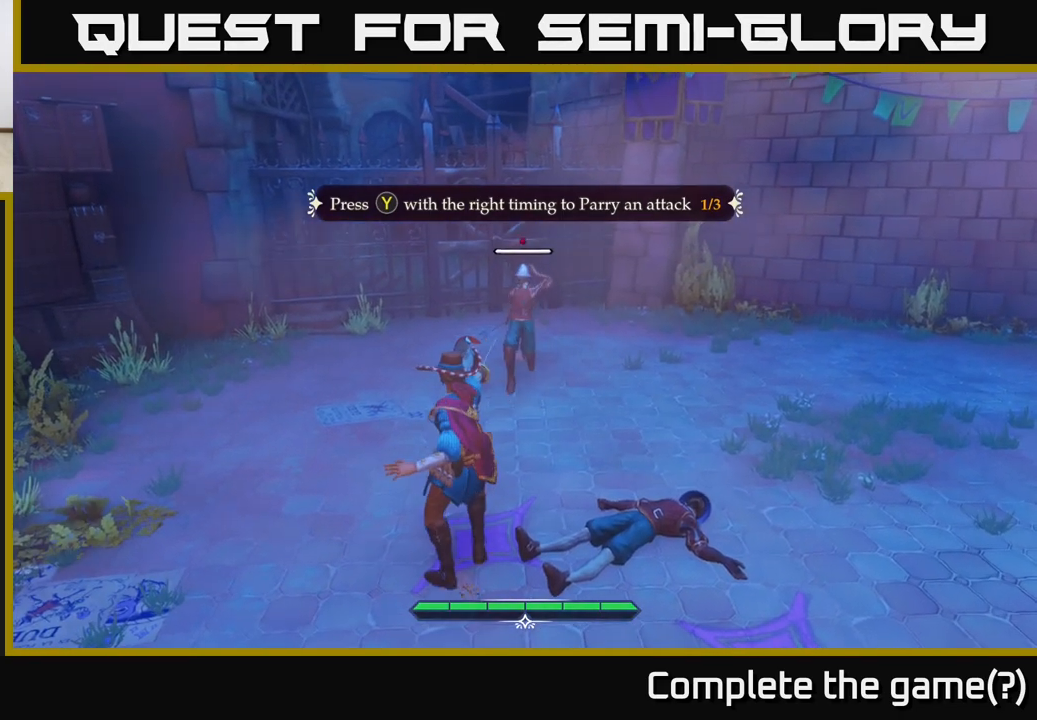
{"buttons": [], "left_stick": "center", "right_stick": "center", "events": []}
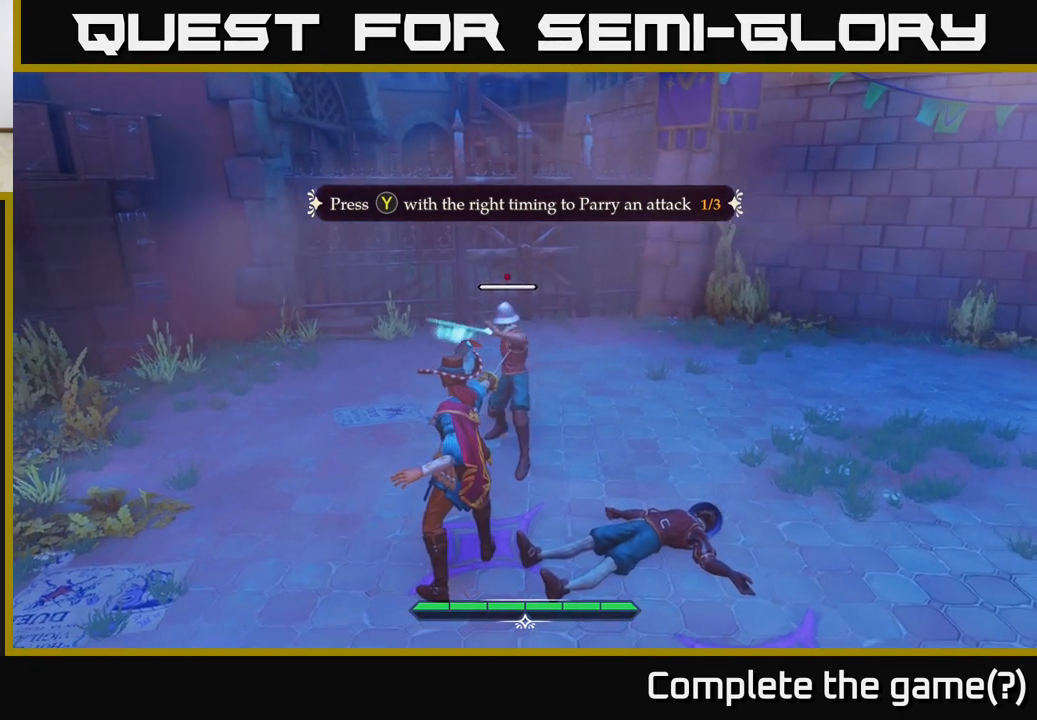
{"buttons": [], "left_stick": "center", "right_stick": "center", "events": [[183, "Y", "down"], [267, "Y", "up"]]}